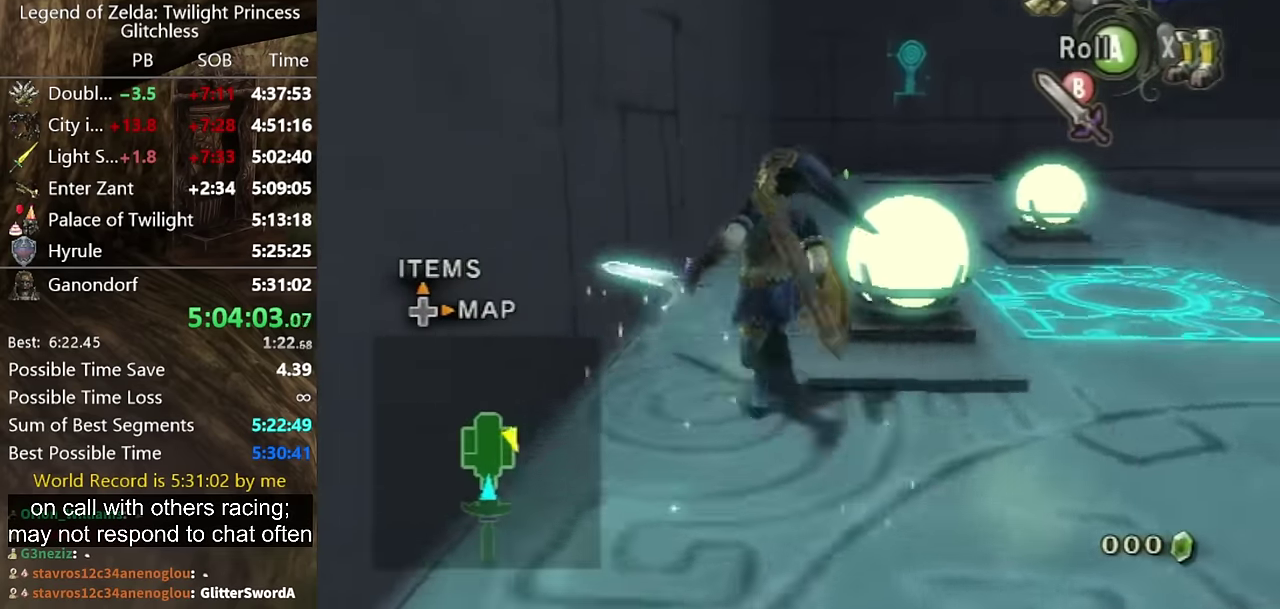
Gameplay with a controller (Nintendo layout); each line is a JSON object with the inputs held at the frame after it. "events" lists button and stick changes between this image and that frame as [ms after this image, input, new state], when the widget could be followed in between. Not read: L3 R3 right_stick.
{"buttons": [], "left_stick": "up-right", "events": [[33, "left_stick", "up-right"]]}
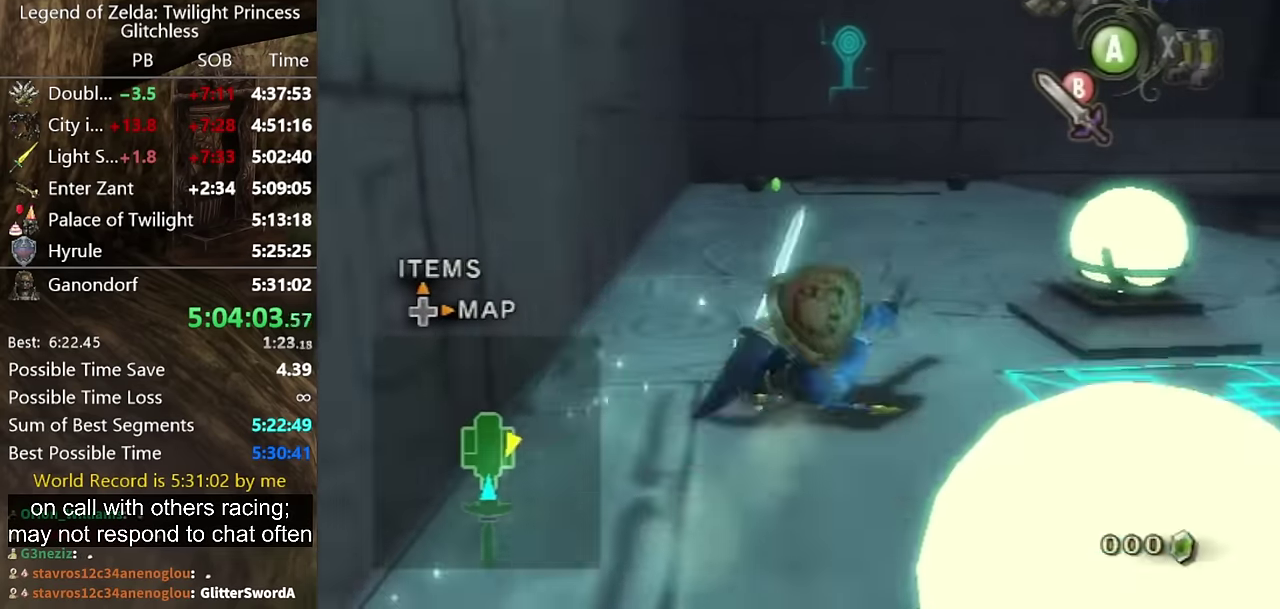
{"buttons": [], "left_stick": "up"}
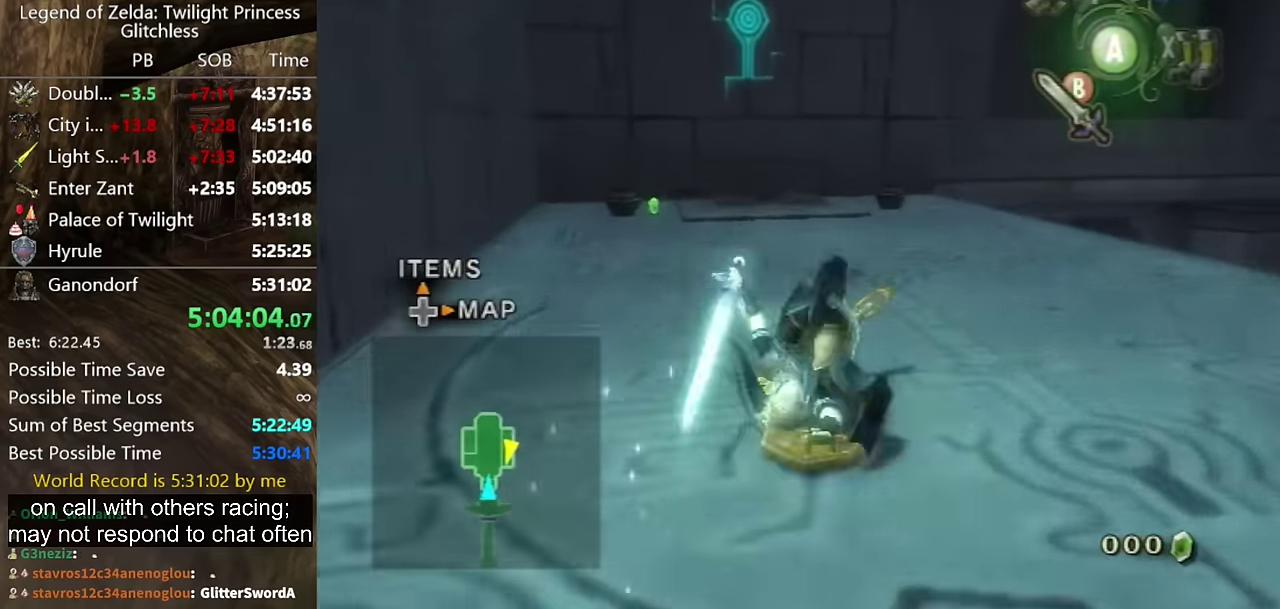
{"buttons": [], "left_stick": "up"}
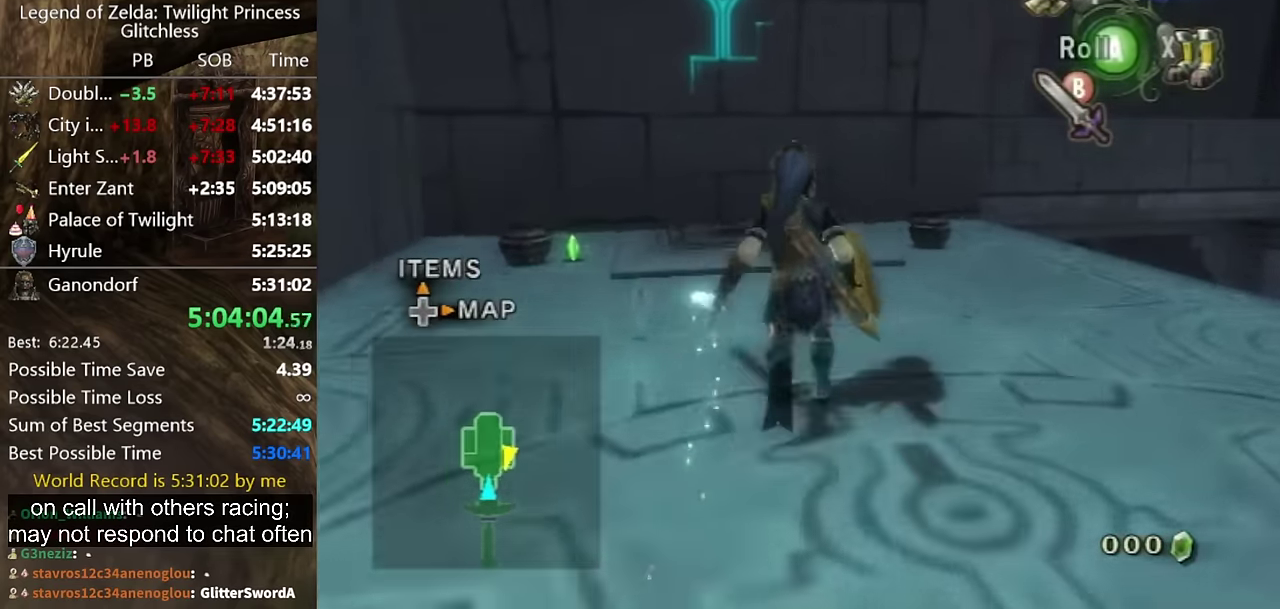
{"buttons": [], "left_stick": "up-left"}
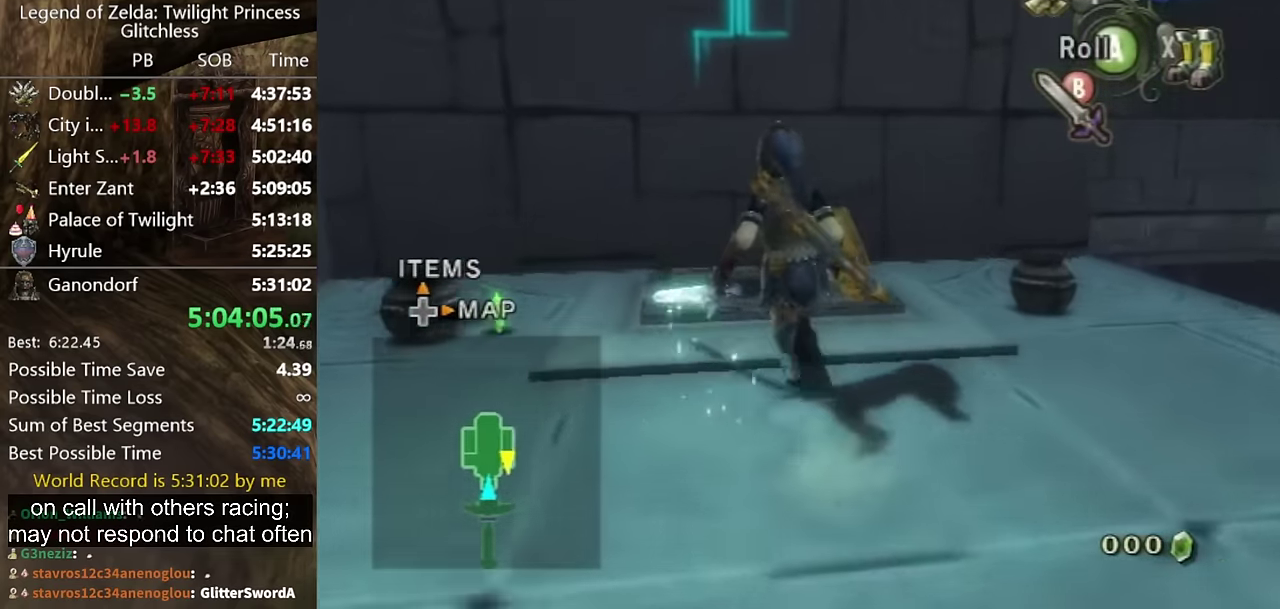
{"buttons": [], "left_stick": "center", "events": [[100, "left_stick", "center"], [300, "A", "down"], [367, "A", "up"]]}
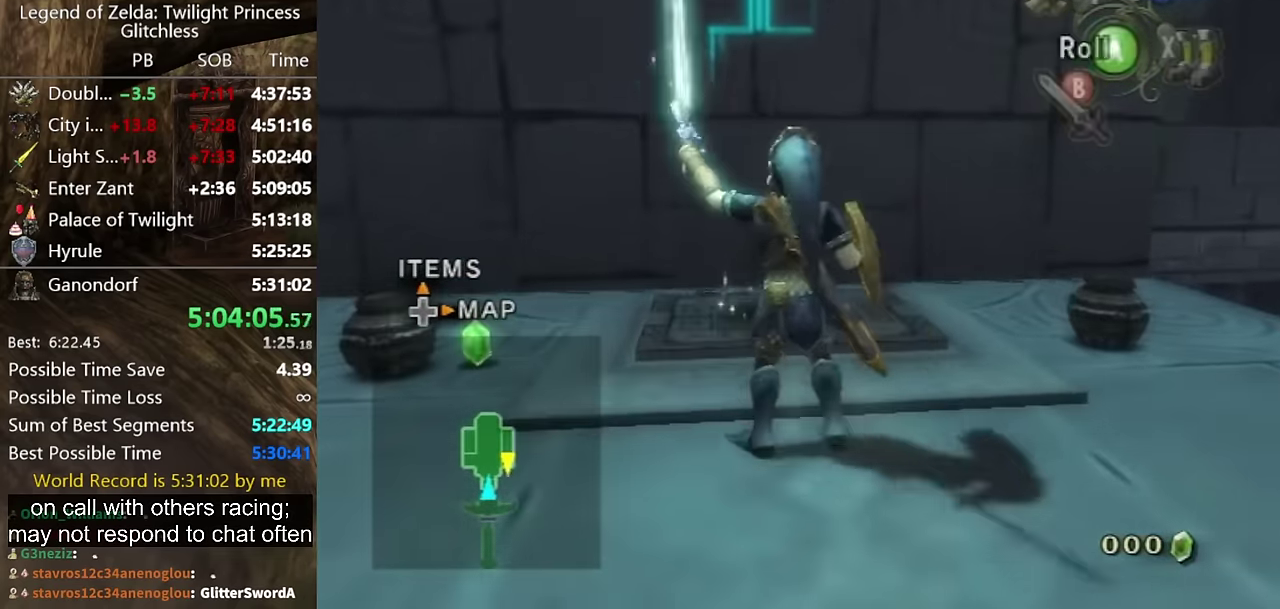
{"buttons": [], "left_stick": "center", "events": [[67, "left_stick", "up"], [333, "left_stick", "center"]]}
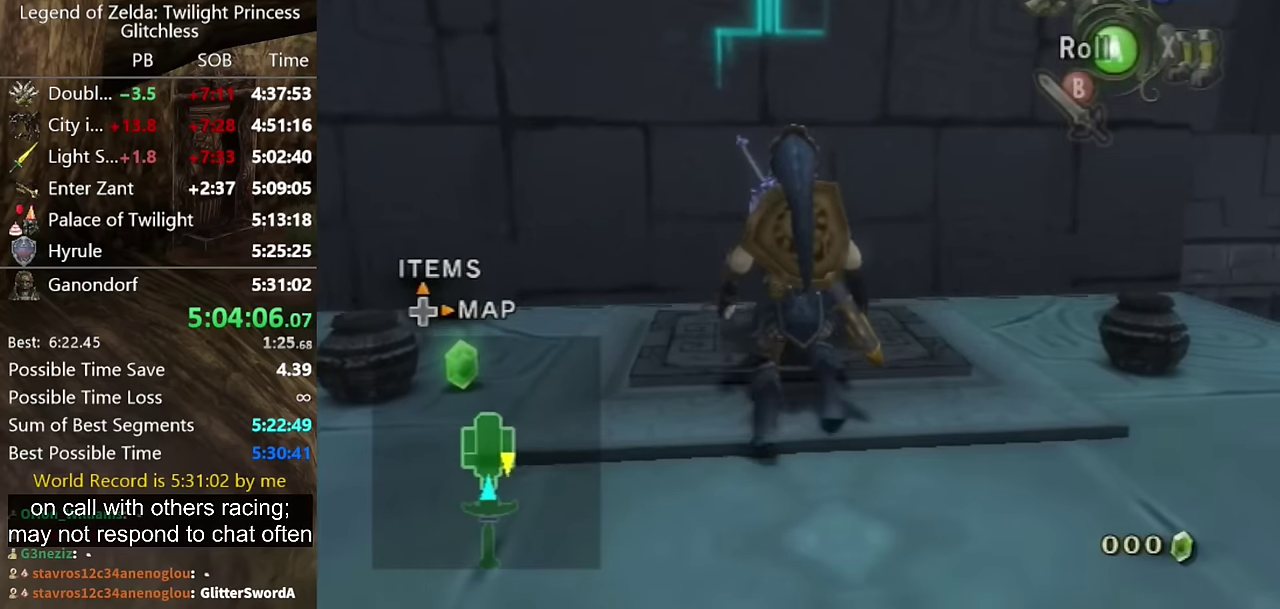
{"buttons": [], "left_stick": "up", "events": [[33, "left_stick", "up"], [200, "left_stick", "center"], [400, "left_stick", "up"]]}
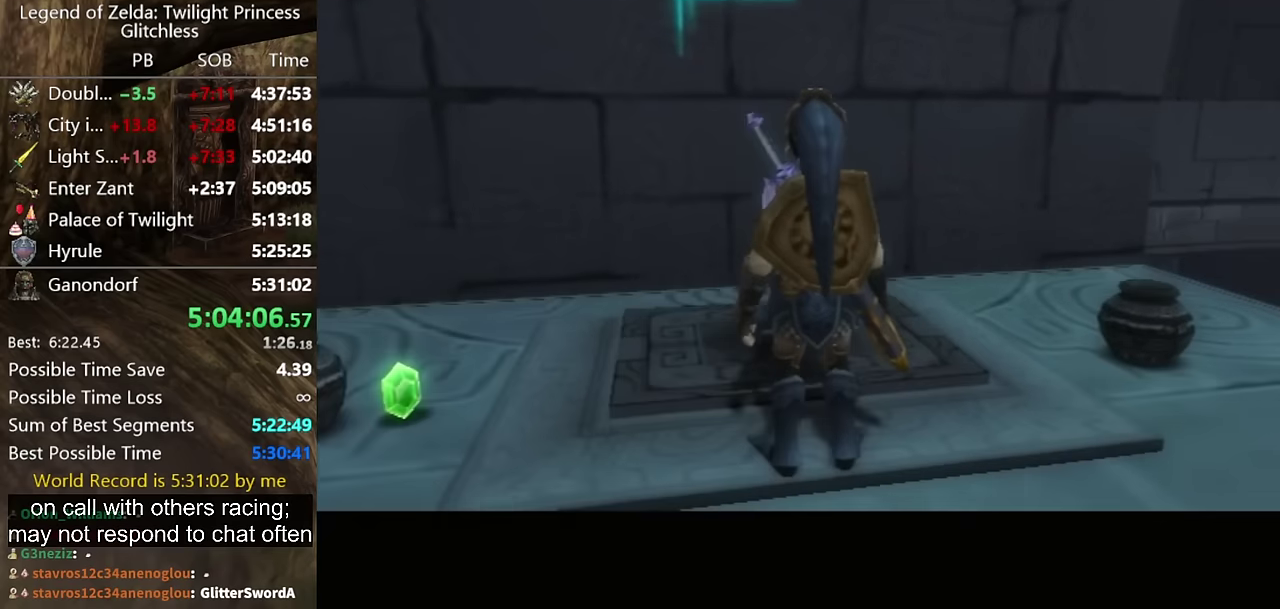
{"buttons": [], "left_stick": "center", "events": [[66, "left_stick", "center"]]}